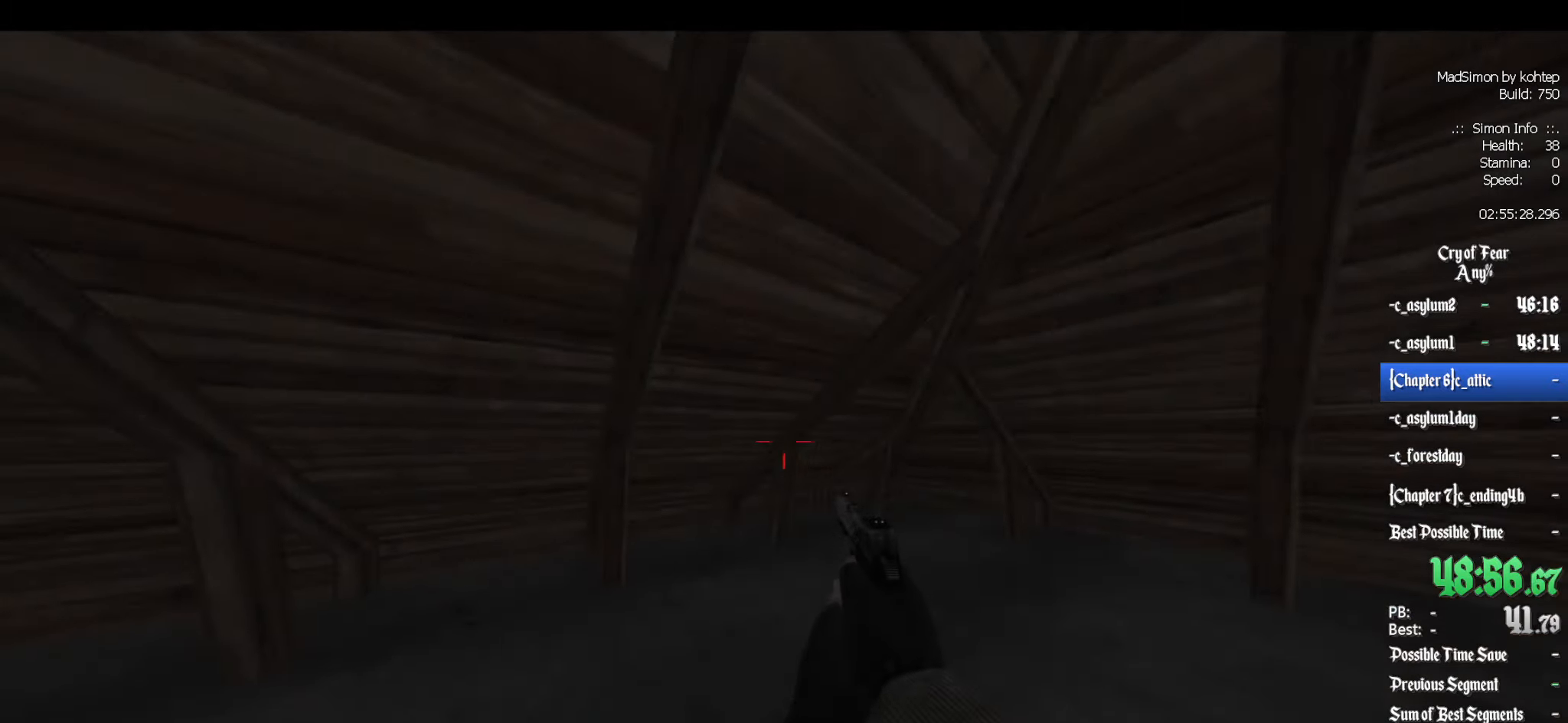
Gameplay with keyboard and mouse; each line is a JSON object with the keys and mouse buttons held at the frame after it. "events" lists presses ("down") and releases ("up") of "1", "2", "3", "4", "5", "a", "alt", "c", "ctrl", "d", "e", "f", "q", "r", "s", "shift", "space", "tab", "v", "w", "x", "z", "mouse_left", "mouse_middle", "mouse_right", "mouse_wheel_up" and "mouse_wheel_down" between this image and that frame as [ms after this image, input, new state], when the widget could be followed in between. "mouse_left", "mouse_middle", "mouse_right", "mouse_wheel_up", "mouse_wheel_down" = the "left", "middle", "right", "wheel_up", "wheel_down" buttons of the "mouse" list. No other keys are recorded. Mouse movement is not recorded.
{"keys": ["z"], "mouse": [], "events": [[450, "z", "down"]]}
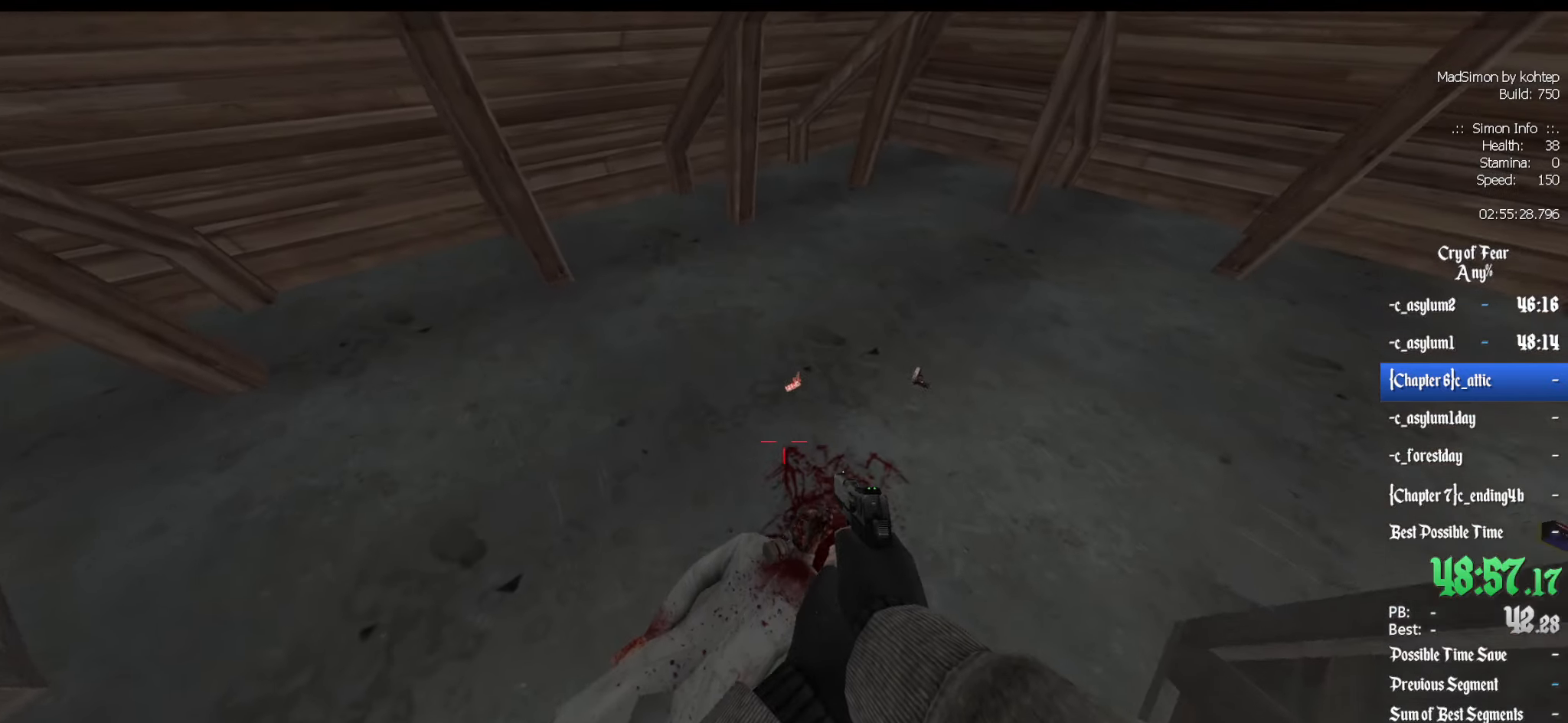
{"keys": [], "mouse": [], "events": [[33, "z", "up"], [266, "e", "down"], [316, "e", "up"]]}
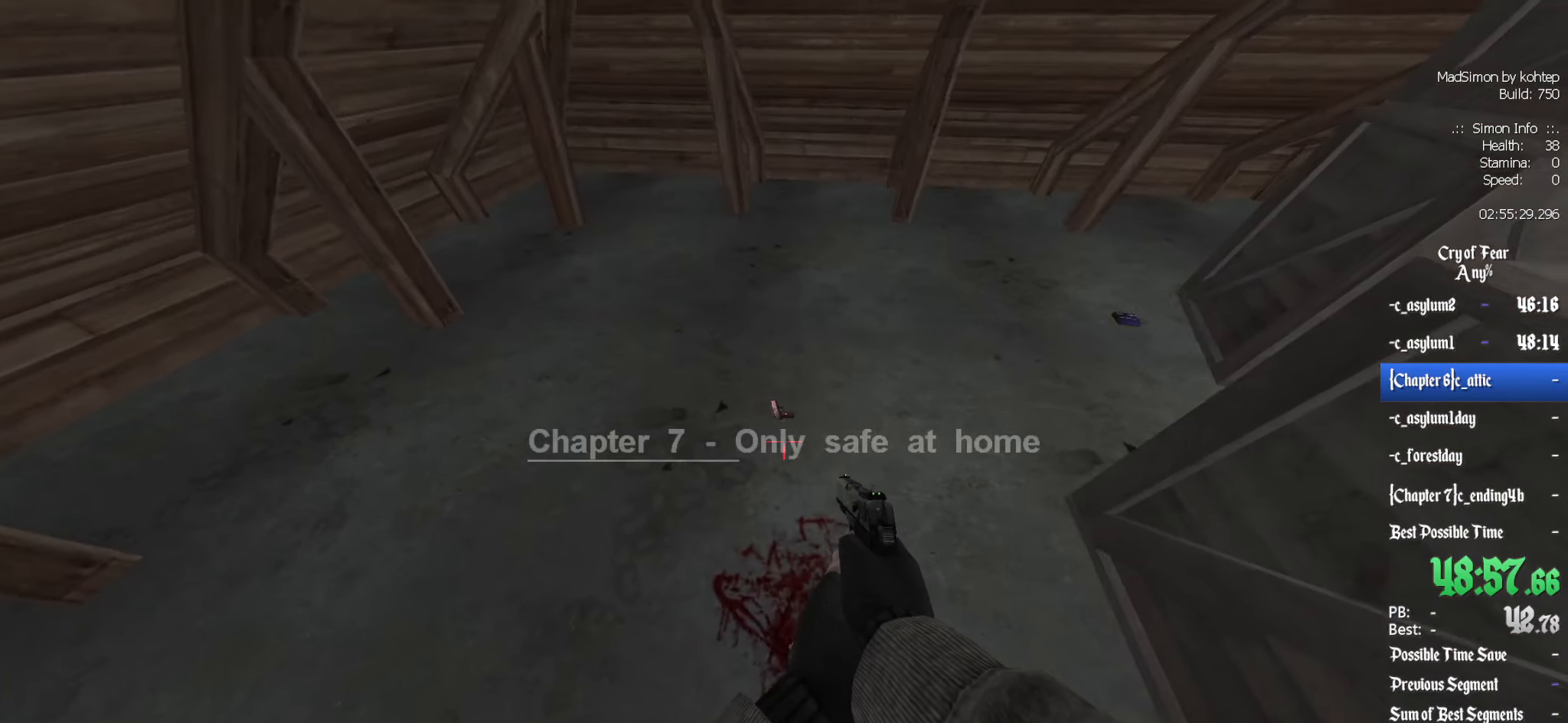
{"keys": [], "mouse": [], "events": [[233, "e", "down"], [333, "e", "up"]]}
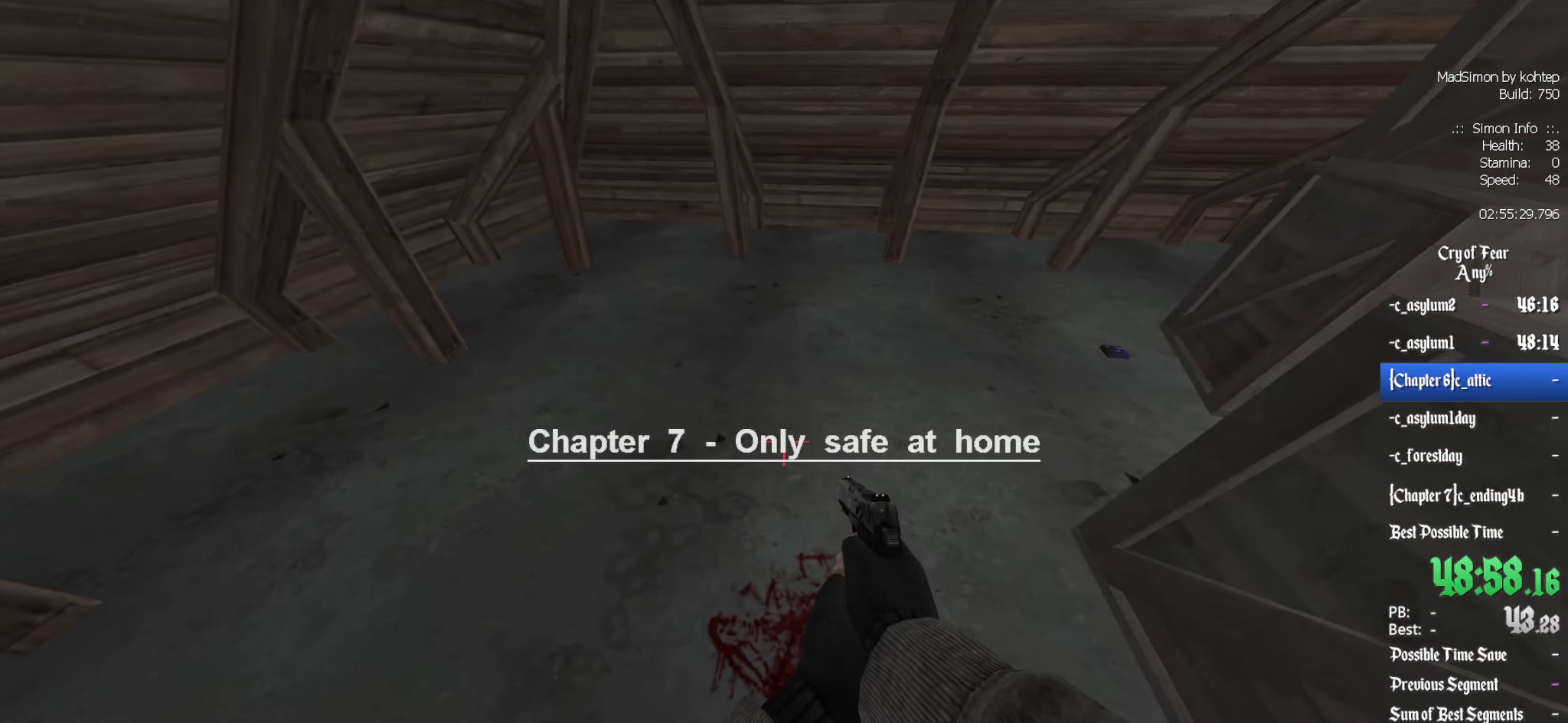
{"keys": ["d", "z"], "mouse": [], "events": [[16, "e", "down"], [16, "z", "down"], [50, "z", "up"], [100, "e", "up"], [333, "d", "down"], [433, "z", "down"]]}
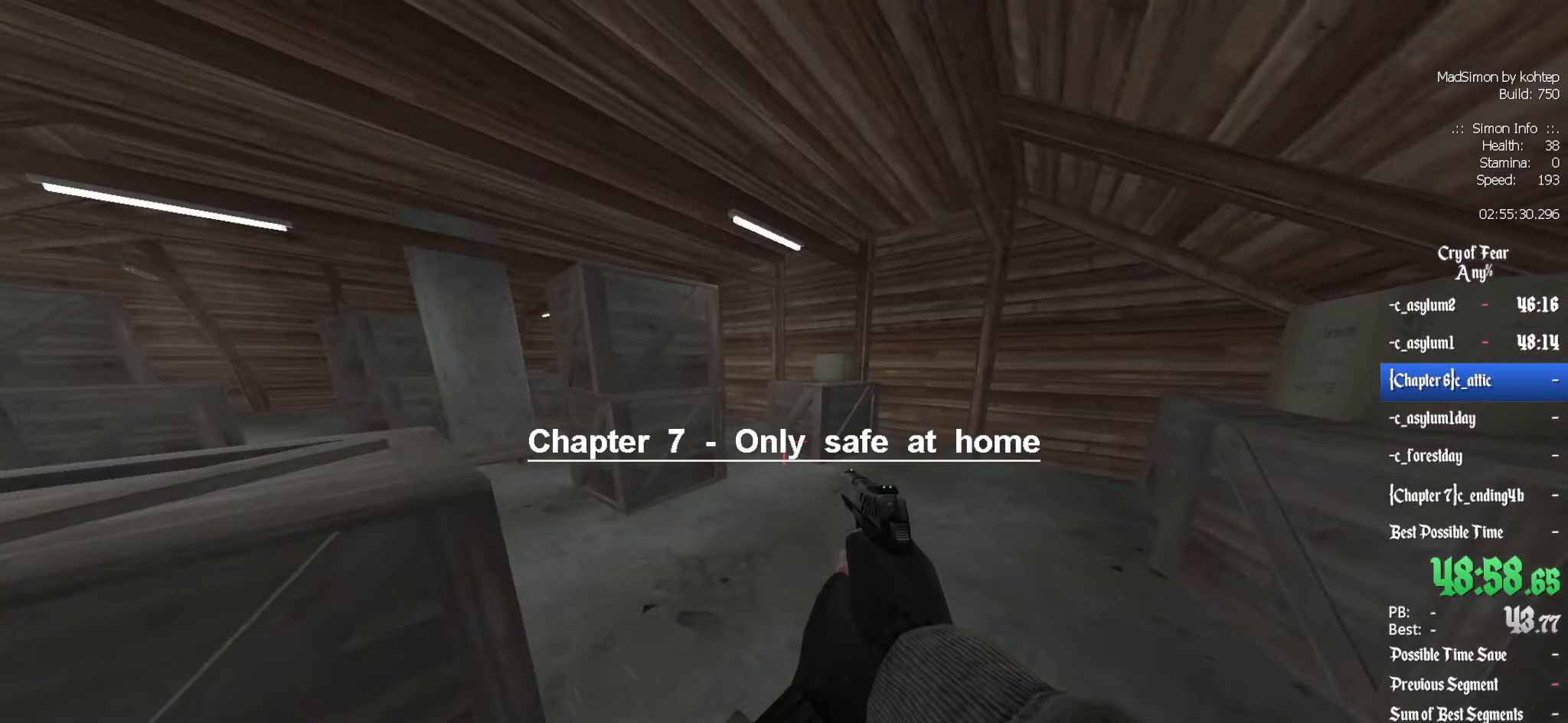
{"keys": ["z"], "mouse": [], "events": [[66, "d", "up"], [300, "q", "down"], [433, "q", "up"]]}
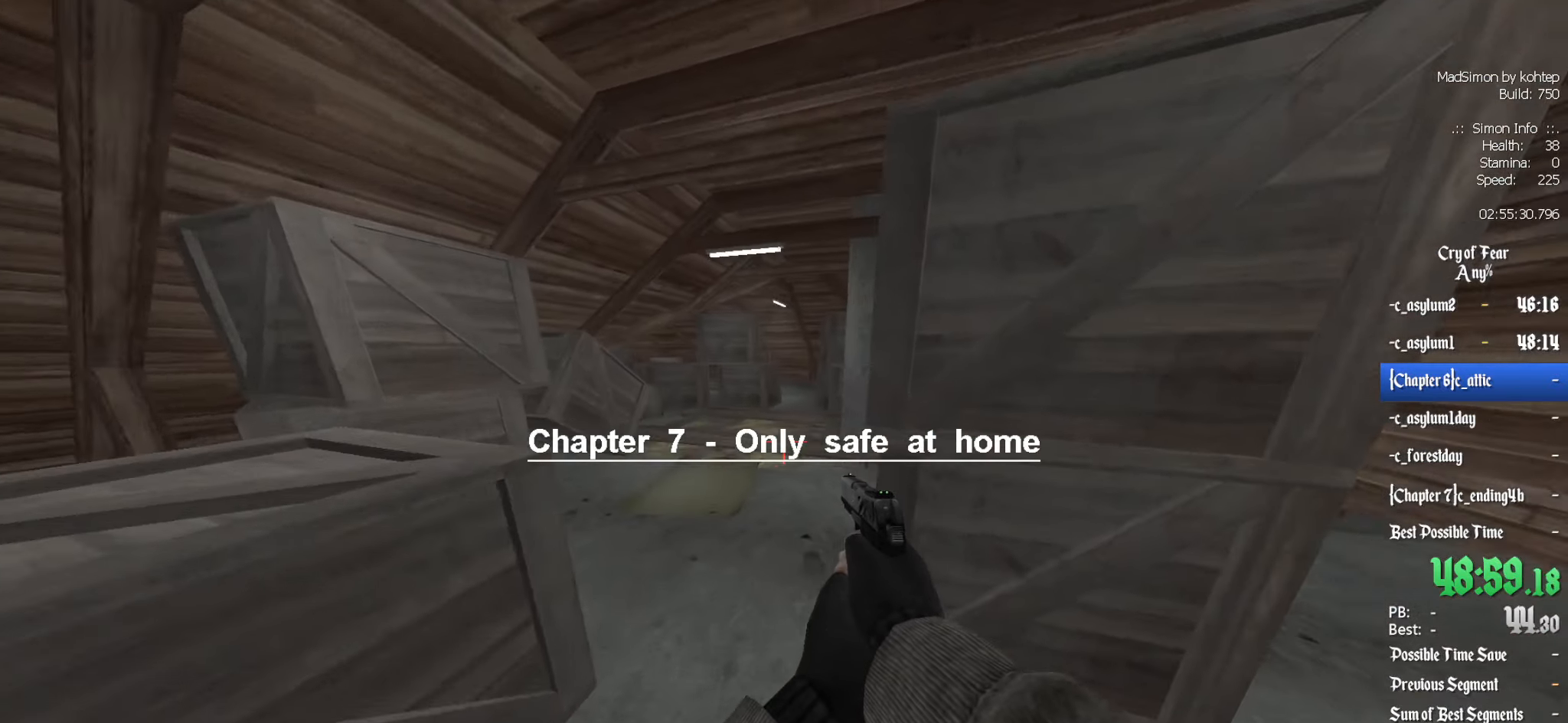
{"keys": ["z"], "mouse": [], "events": []}
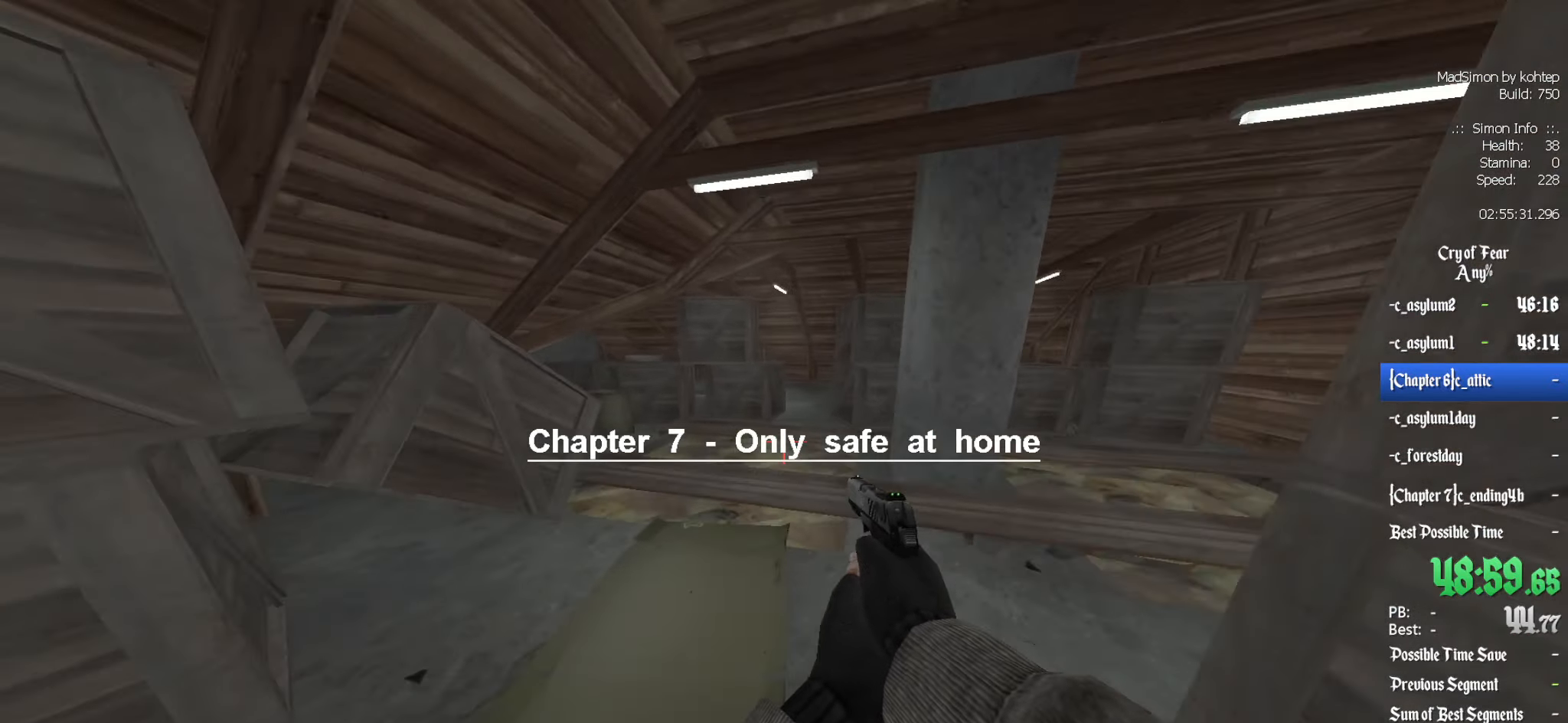
{"keys": ["d"], "mouse": [], "events": [[100, "alt", "down"], [100, "mouse_wheel_down", "down"], [200, "alt", "up"], [283, "d", "down"], [283, "mouse_wheel_down", "up"], [283, "z", "up"]]}
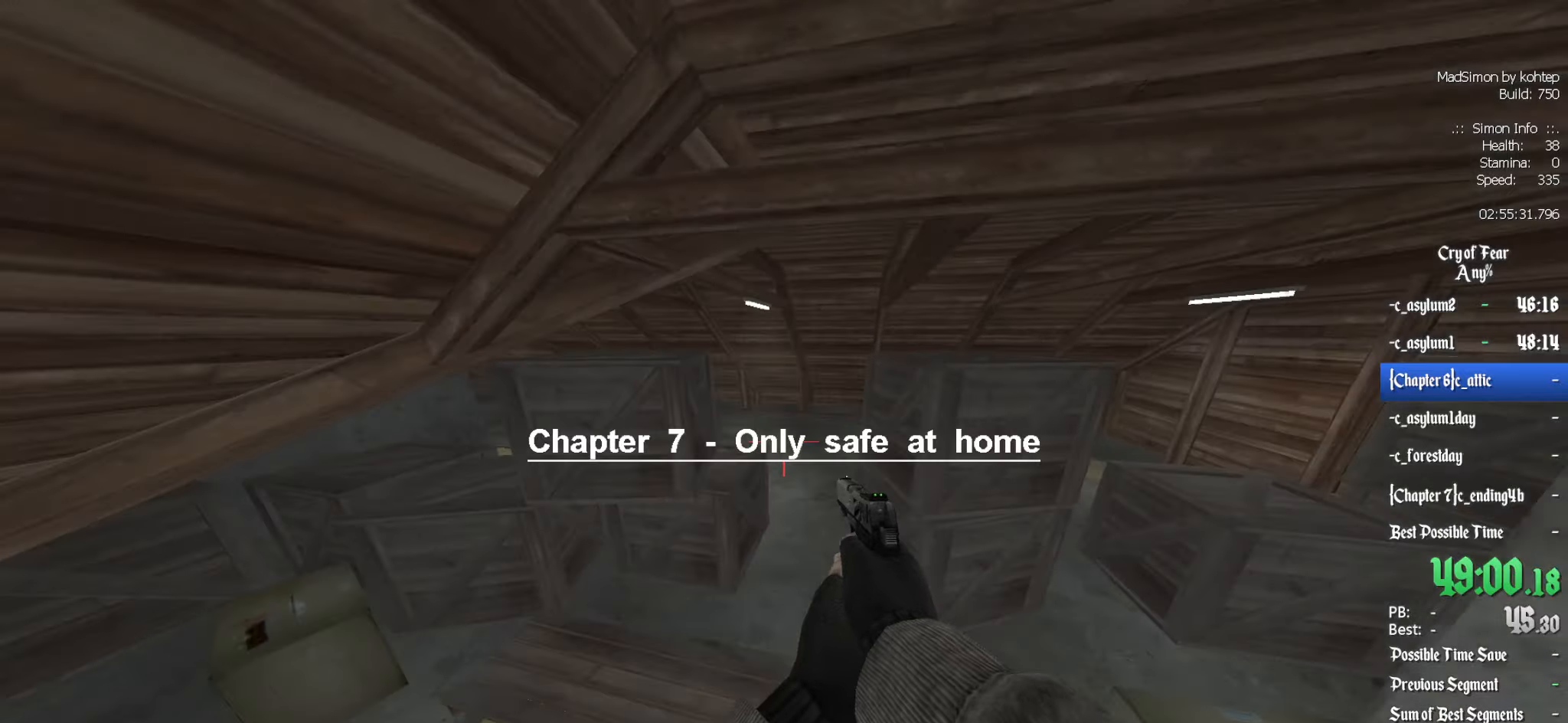
{"keys": ["d"], "mouse": ["wheel_up"], "events": [[17, "d", "up"], [17, "q", "down"], [150, "q", "up"], [200, "d", "down"], [200, "mouse_wheel_up", "down"], [350, "d", "up"], [400, "mouse_wheel_up", "up"], [433, "d", "down"], [483, "mouse_wheel_up", "down"]]}
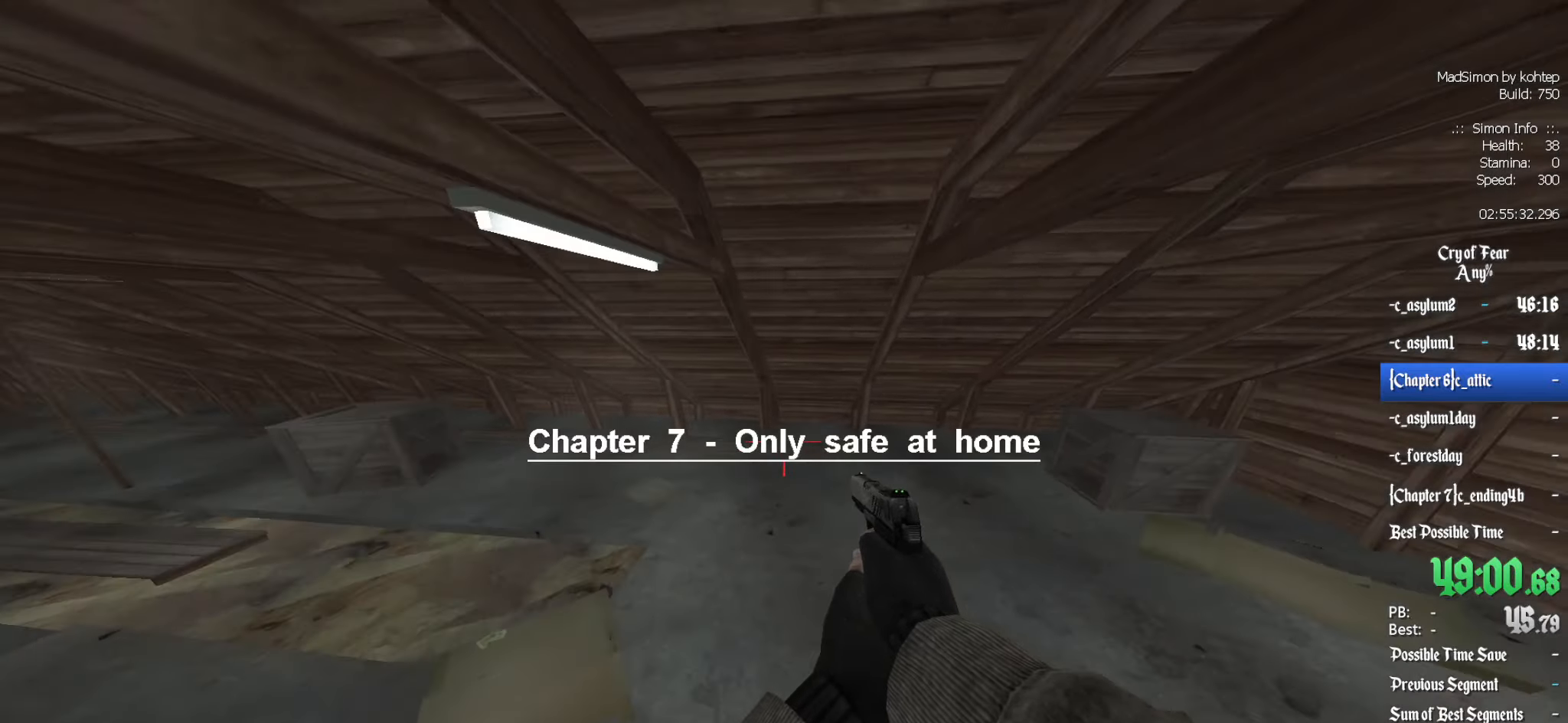
{"keys": ["d"], "mouse": ["wheel_down"], "events": [[33, "mouse_wheel_up", "up"], [417, "mouse_wheel_down", "down"]]}
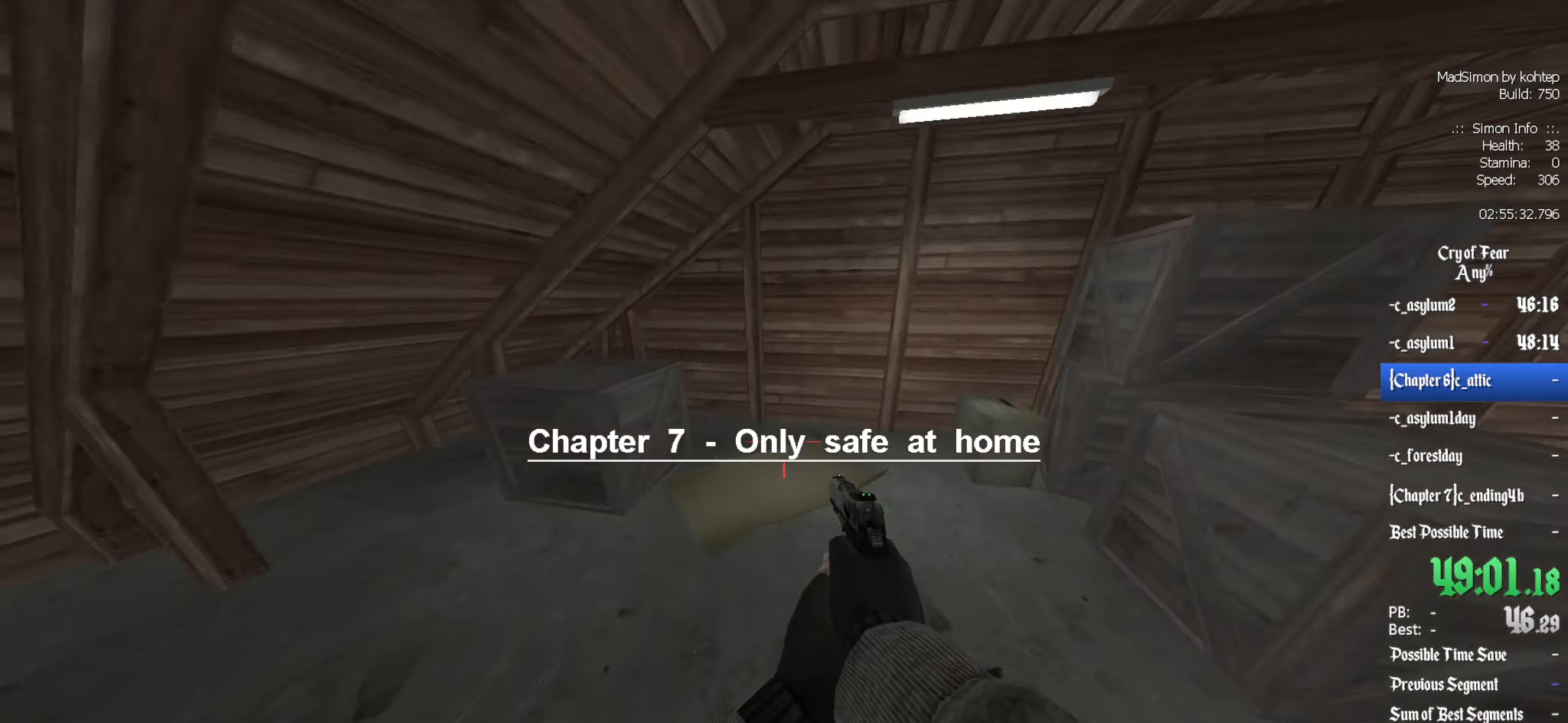
{"keys": ["ctrl", "q"], "mouse": [], "events": [[50, "mouse_wheel_down", "up"], [100, "ctrl", "down"], [133, "d", "up"], [283, "q", "down"]]}
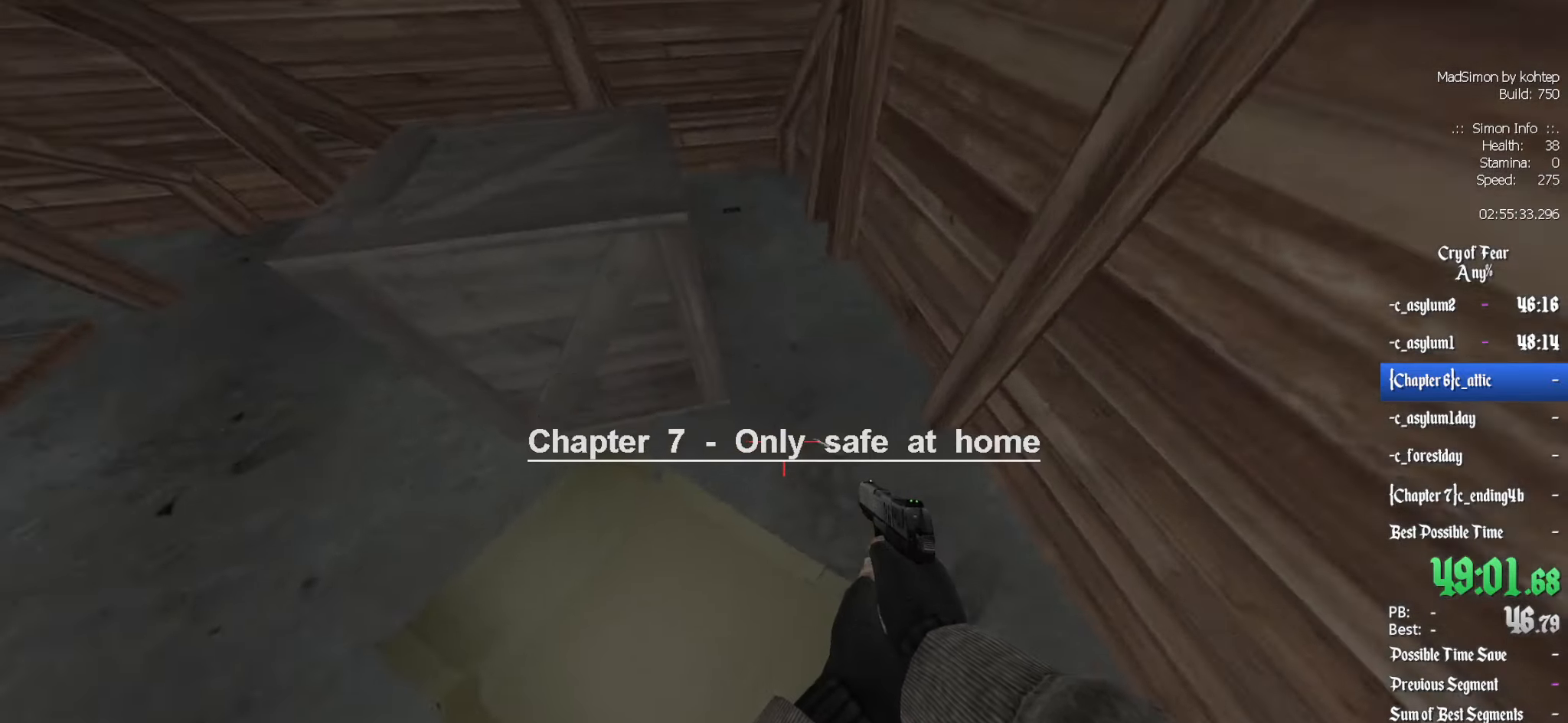
{"keys": ["z"], "mouse": [], "events": [[67, "e", "down"], [117, "q", "up"], [150, "e", "up"], [200, "ctrl", "up"], [350, "q", "down"], [350, "z", "down"], [433, "q", "up"]]}
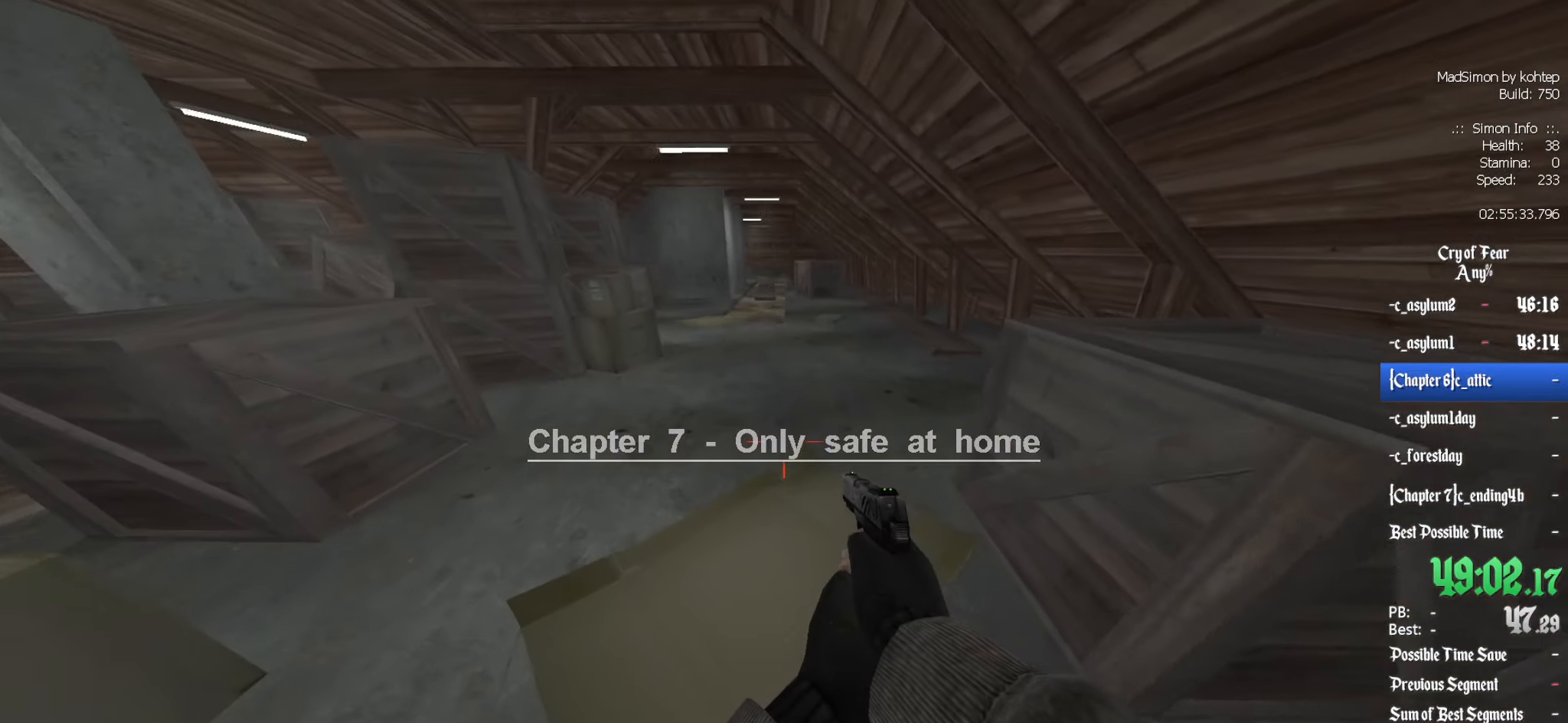
{"keys": ["ctrl", "q"], "mouse": [], "events": [[217, "alt", "down"], [267, "ctrl", "down"], [300, "mouse_wheel_down", "down"], [350, "z", "up"], [400, "alt", "up"], [450, "mouse_wheel_down", "up"], [450, "q", "down"]]}
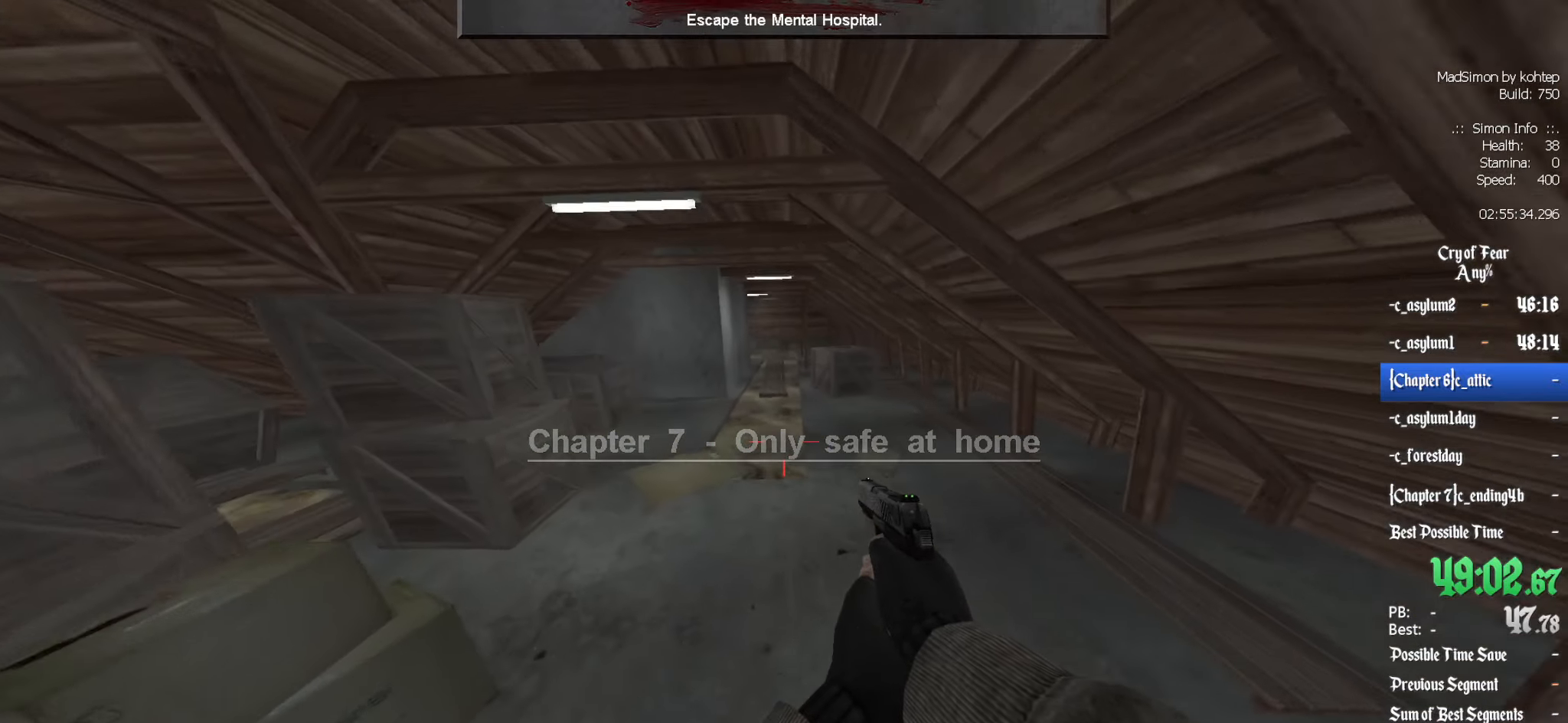
{"keys": ["ctrl", "q"], "mouse": ["wheel_up"], "events": [[233, "d", "down"], [233, "q", "up"], [417, "mouse_wheel_up", "down"], [450, "d", "up"], [450, "q", "down"]]}
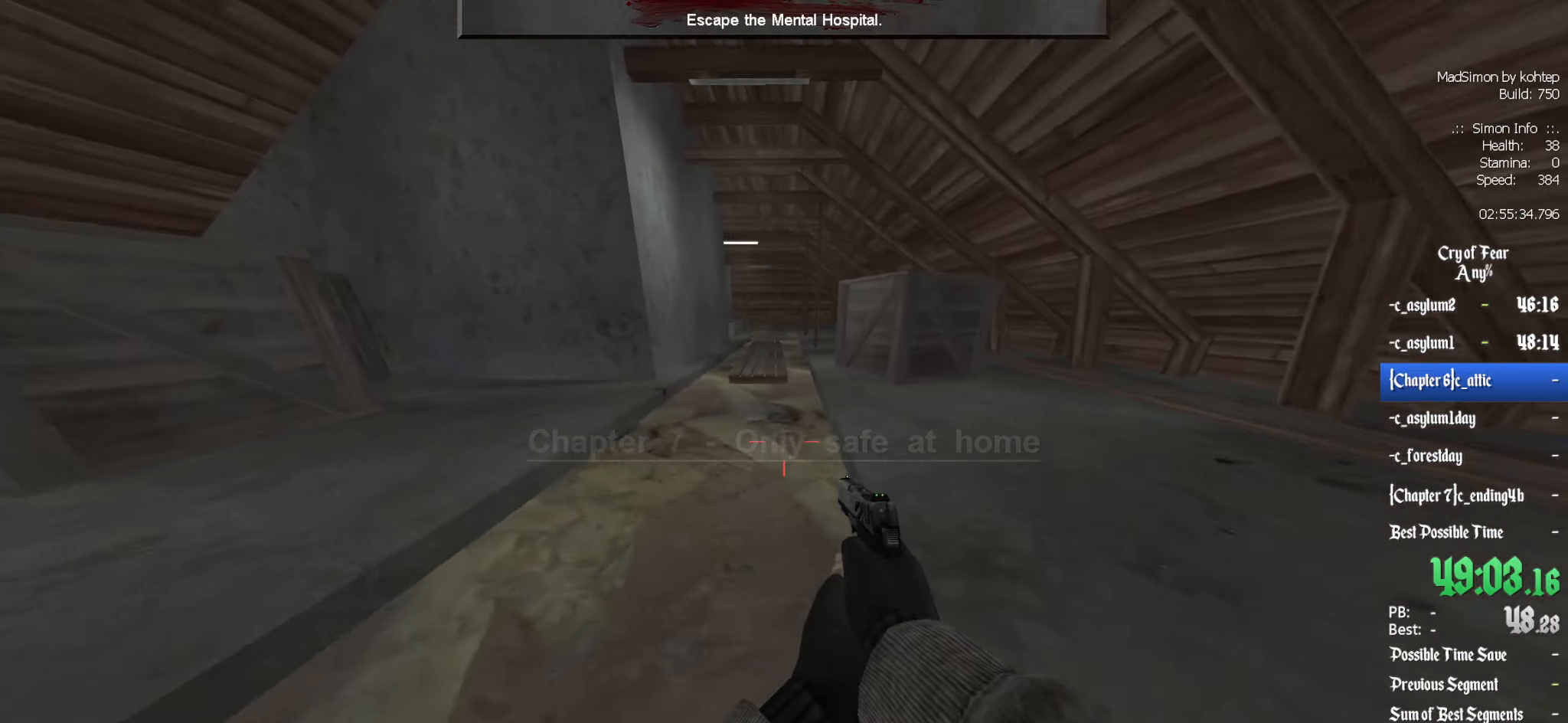
{"keys": ["ctrl"], "mouse": [], "events": [[200, "mouse_wheel_up", "up"], [333, "q", "up"]]}
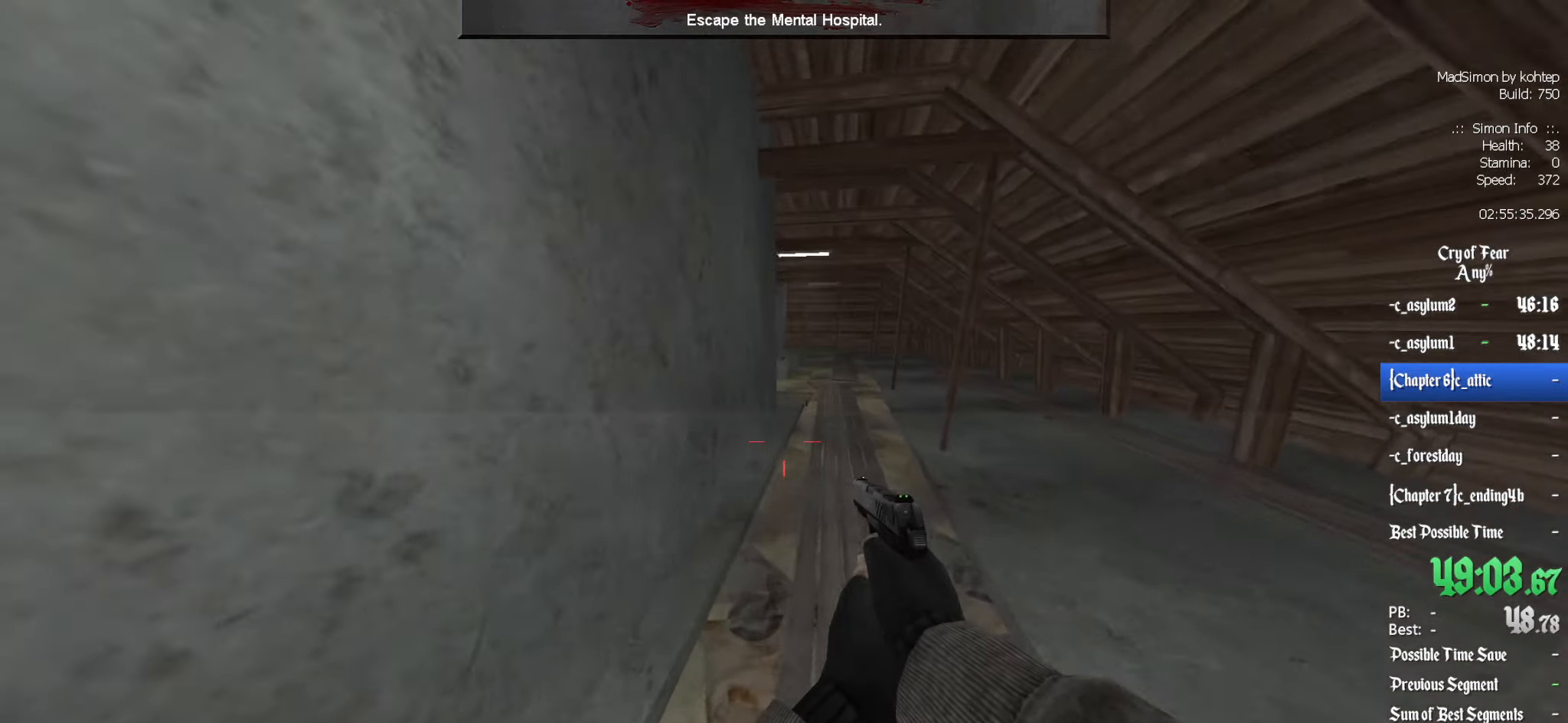
{"keys": [], "mouse": [], "events": [[117, "mouse_wheel_down", "down"], [300, "mouse_wheel_down", "up"], [450, "ctrl", "up"]]}
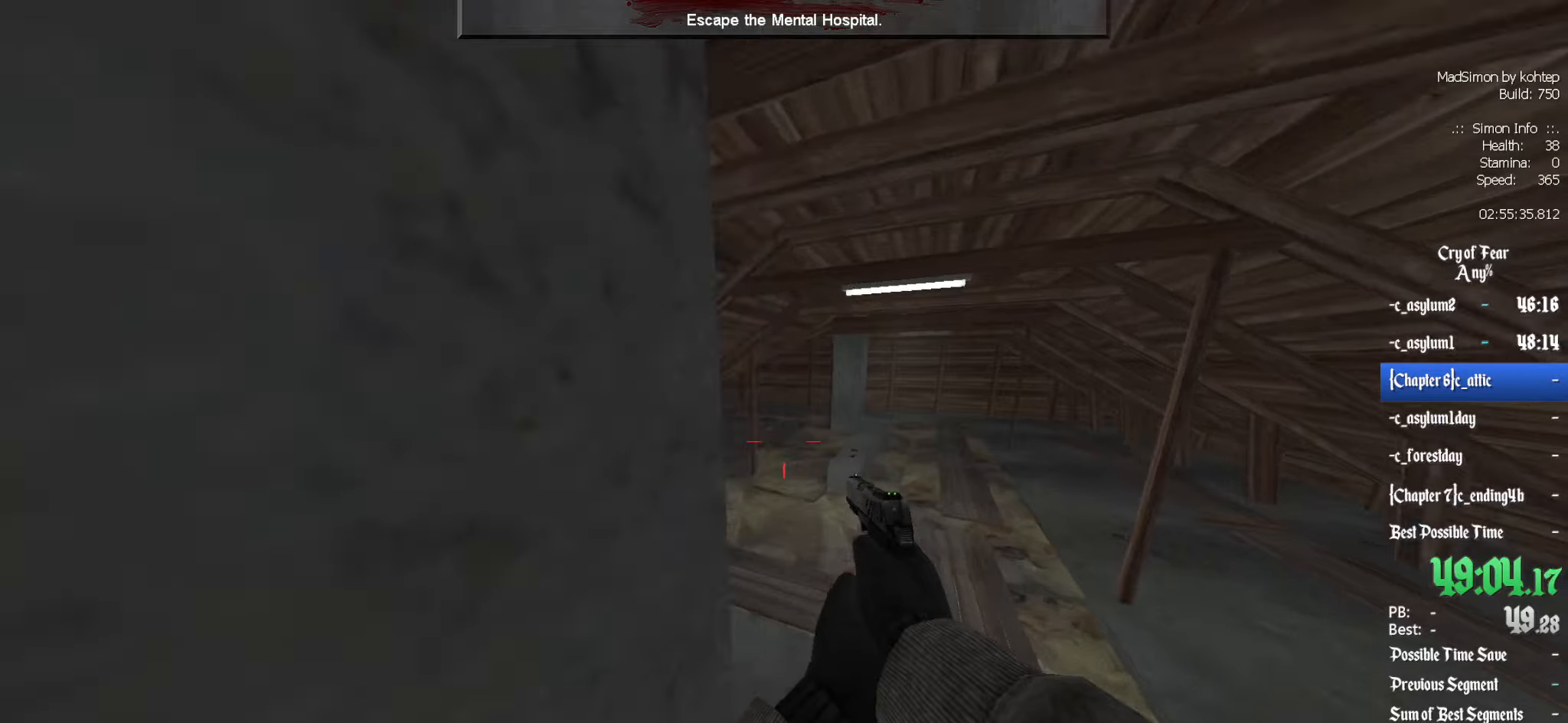
{"keys": ["q"], "mouse": [], "events": [[67, "3", "down"], [117, "3", "up"], [483, "q", "down"]]}
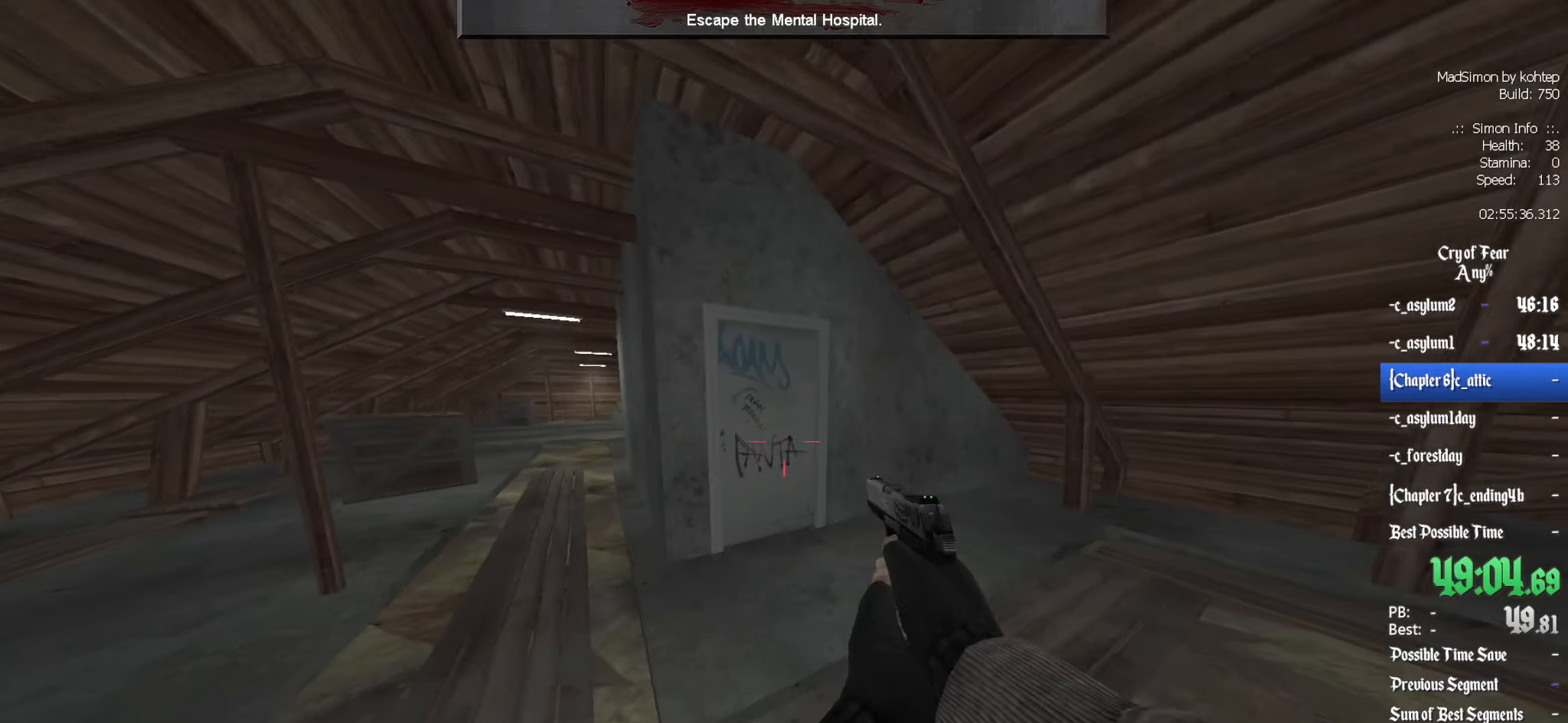
{"keys": [], "mouse": [], "events": [[83, "z", "down"], [133, "q", "up"], [450, "z", "up"]]}
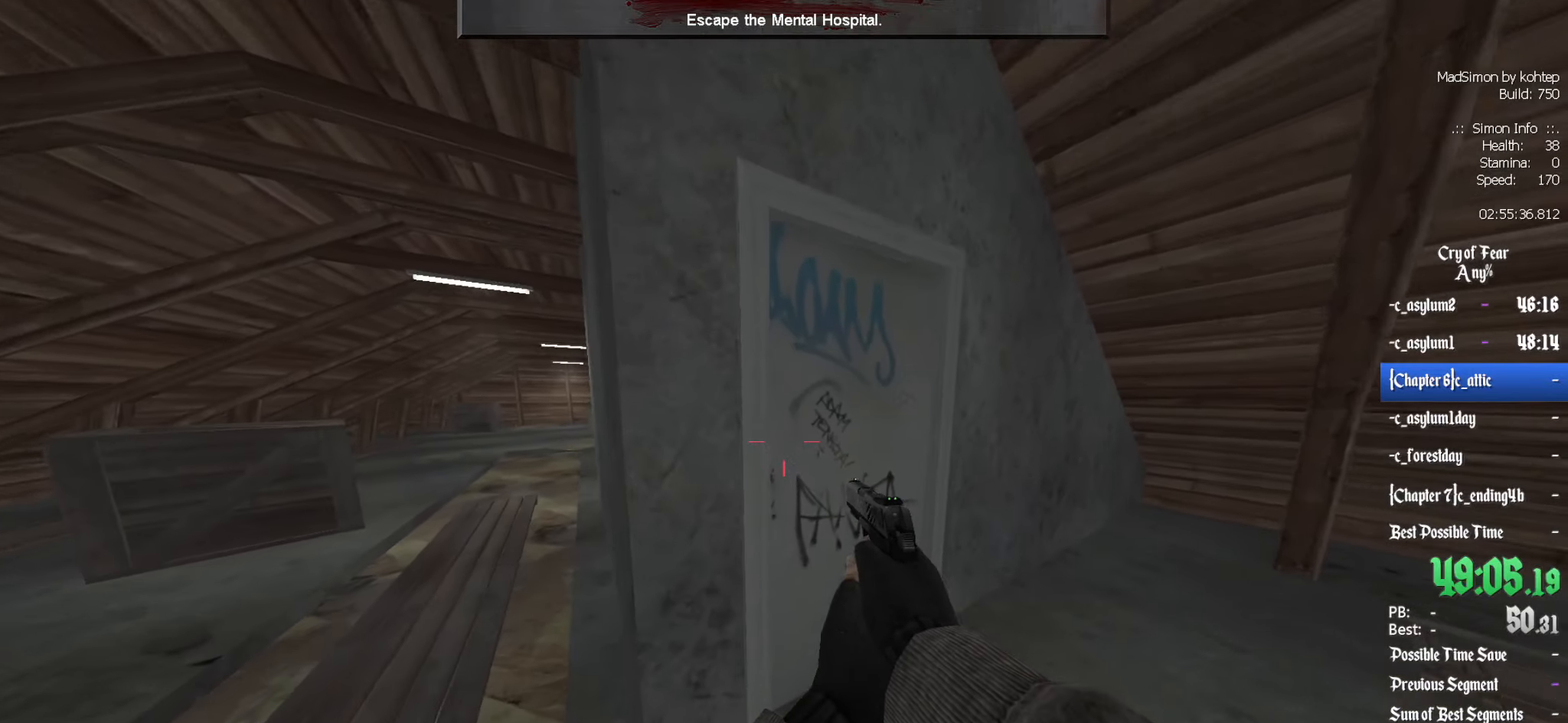
{"keys": [], "mouse": [], "events": [[83, "e", "down"], [183, "e", "up"], [283, "tab", "down"], [333, "tab", "up"]]}
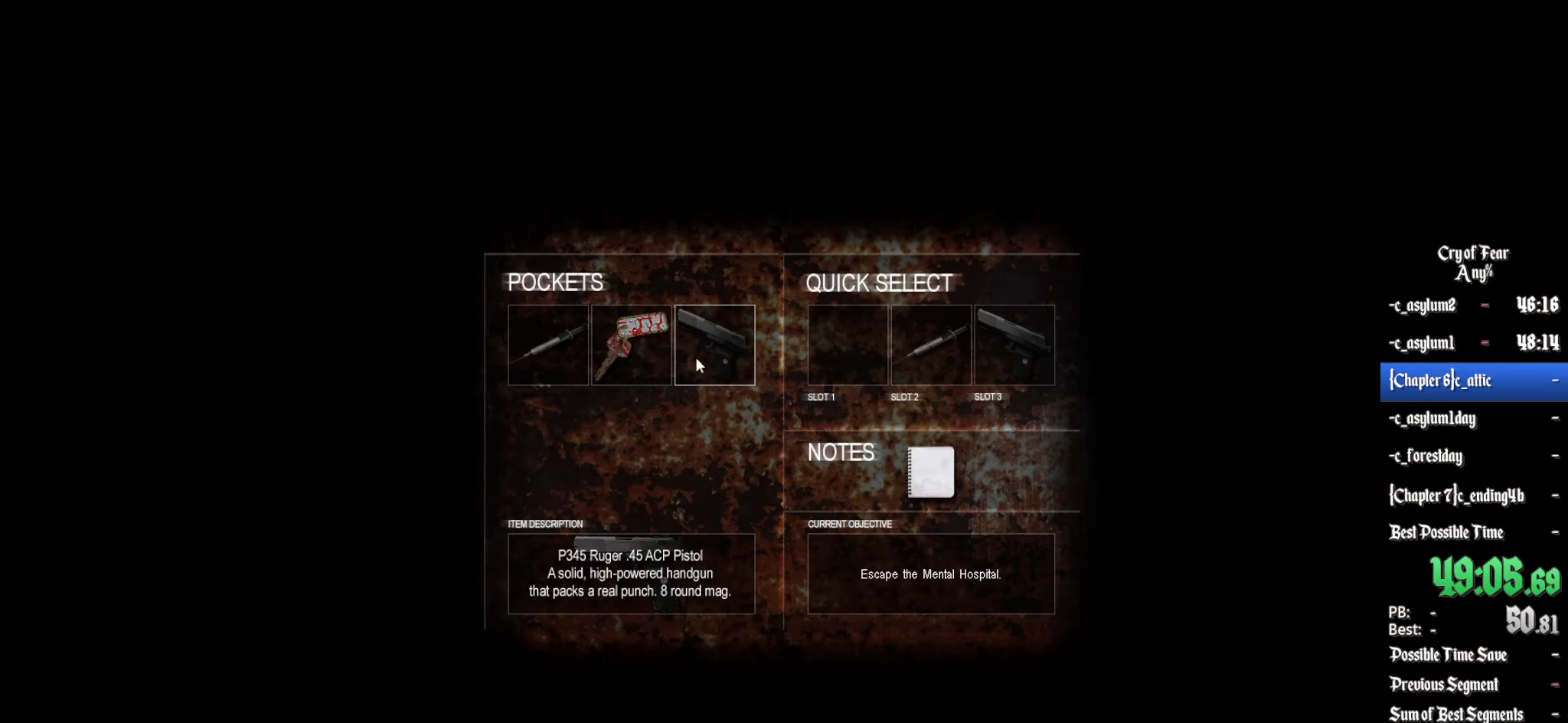
{"keys": [], "mouse": [], "events": []}
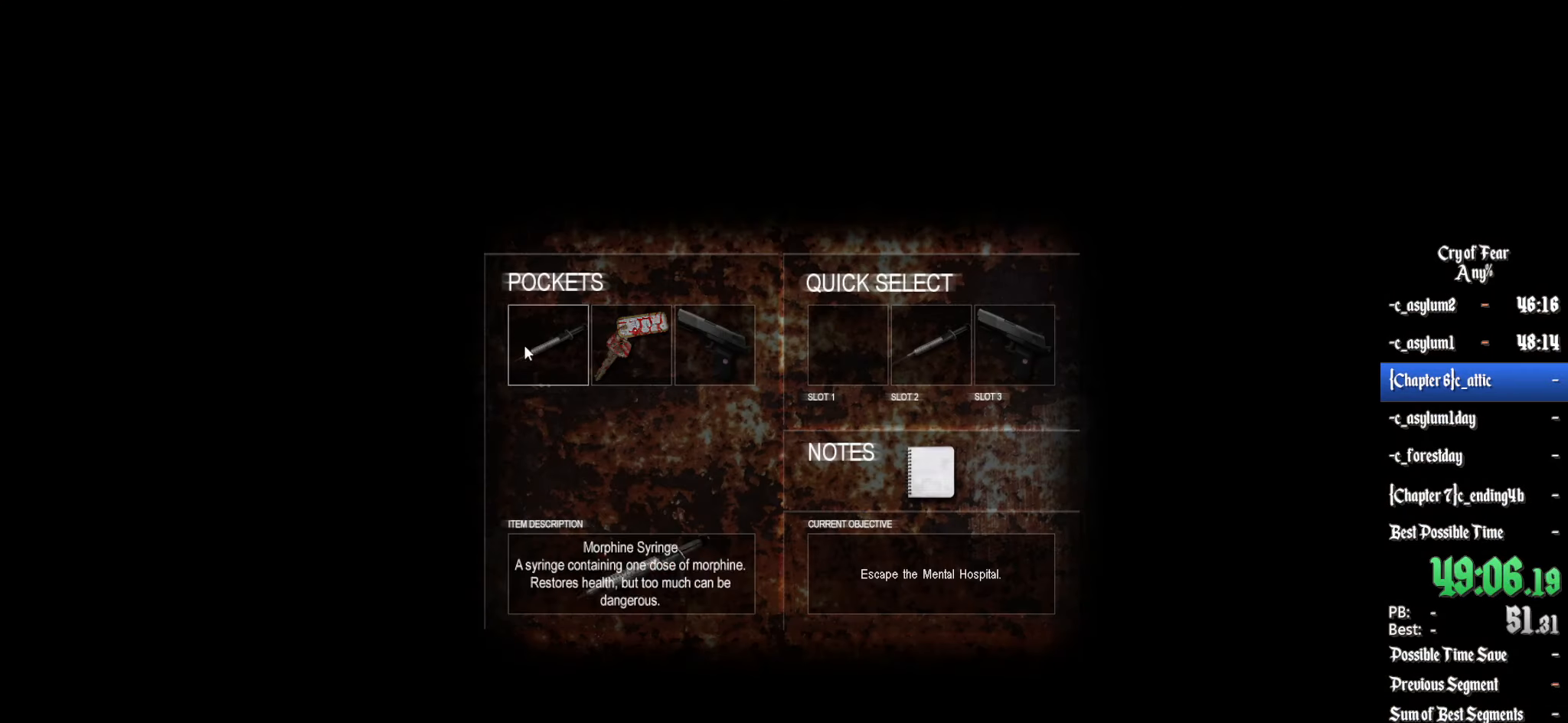
{"keys": [], "mouse": [], "events": [[117, "mouse_left", "down"], [217, "mouse_left", "up"], [350, "mouse_left", "down"], [450, "mouse_left", "up"]]}
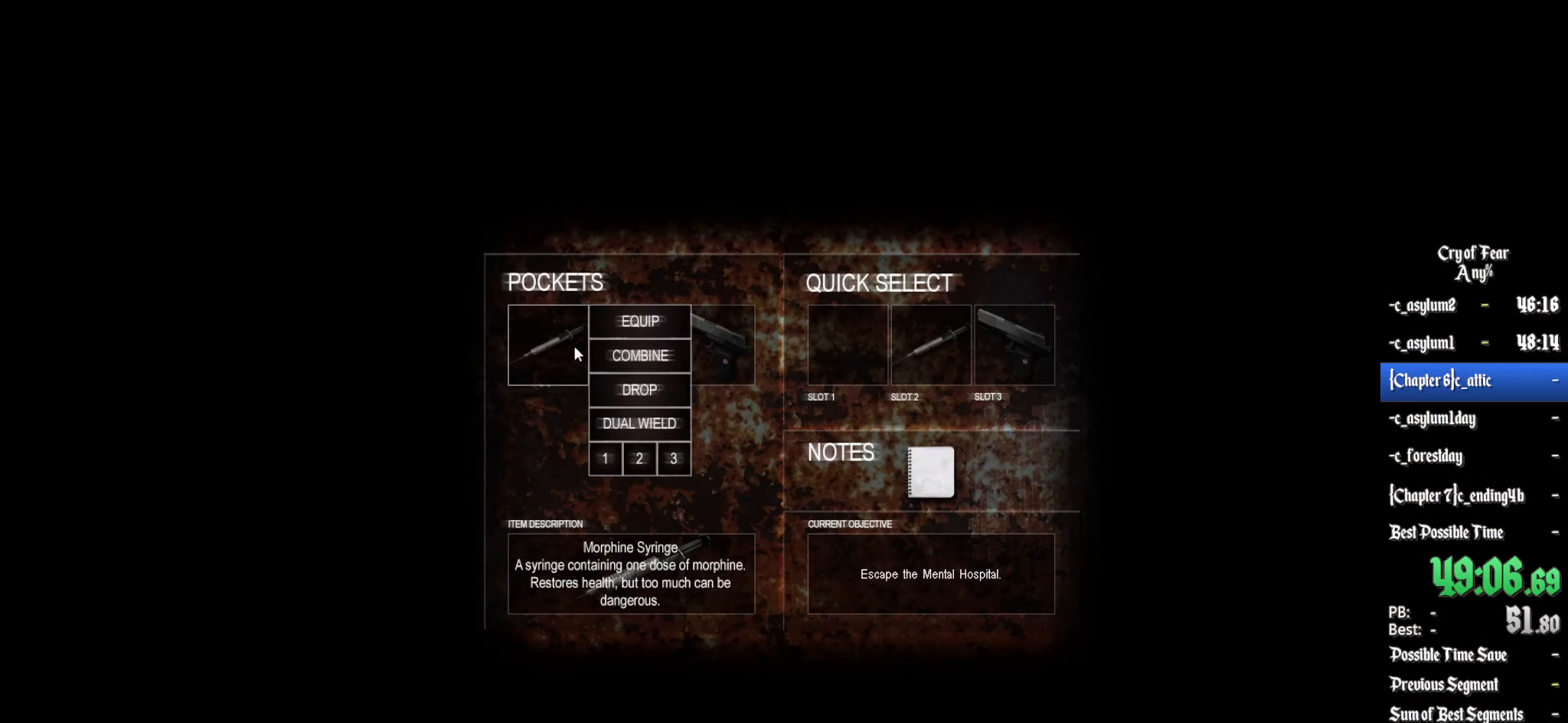
{"keys": [], "mouse": [], "events": [[317, "mouse_left", "down"], [417, "mouse_left", "up"]]}
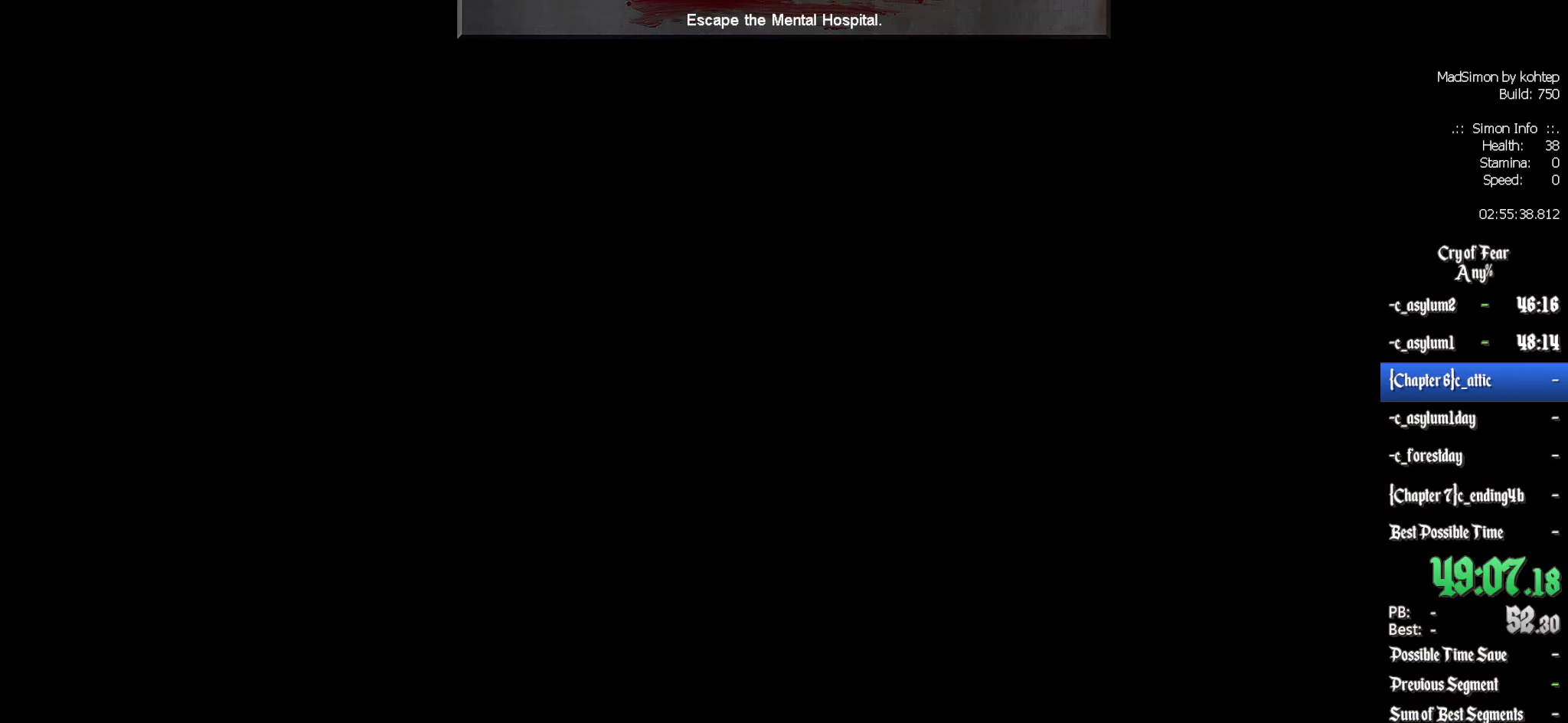
{"keys": [], "mouse": [], "events": []}
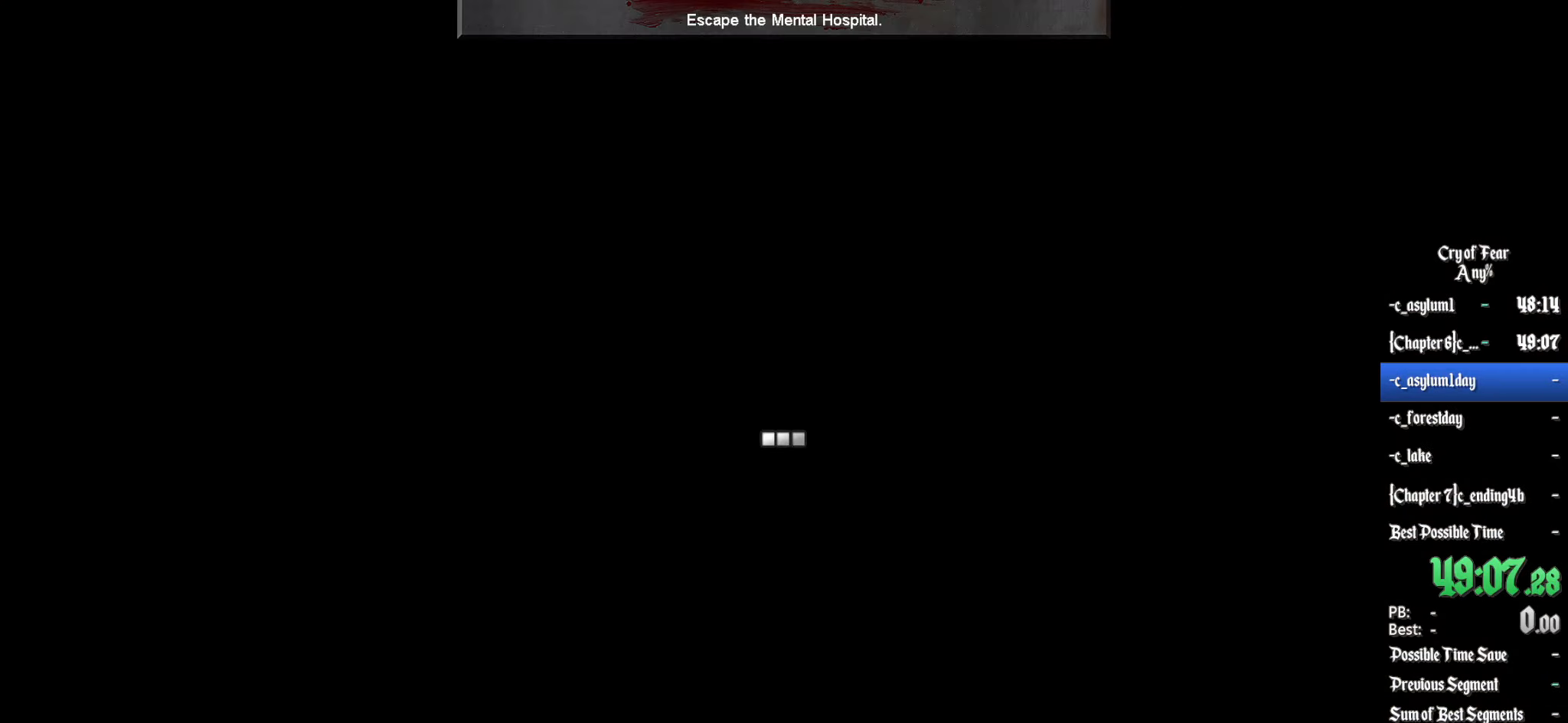
{"keys": [], "mouse": [], "events": []}
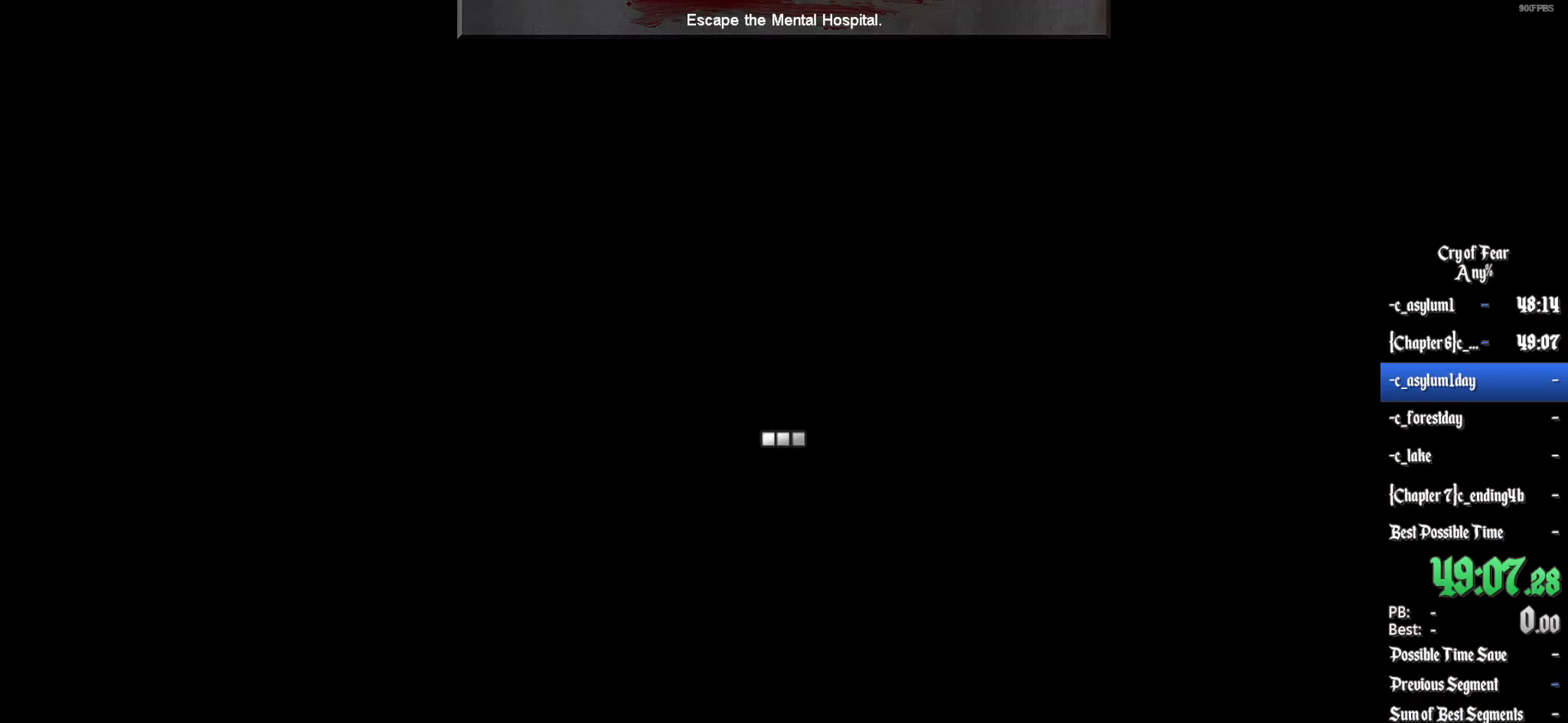
{"keys": [], "mouse": [], "events": []}
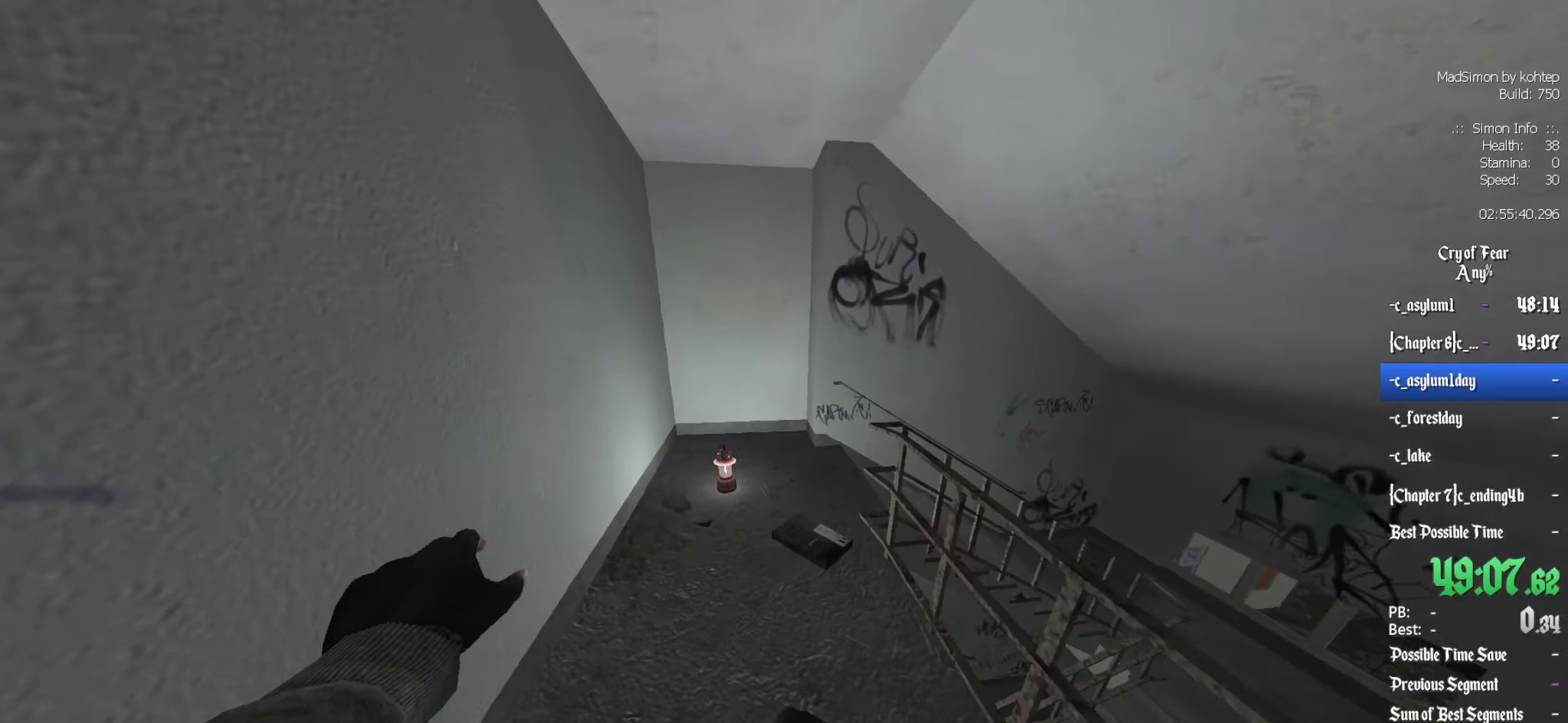
{"keys": ["z"], "mouse": [], "events": [[16, "z", "down"]]}
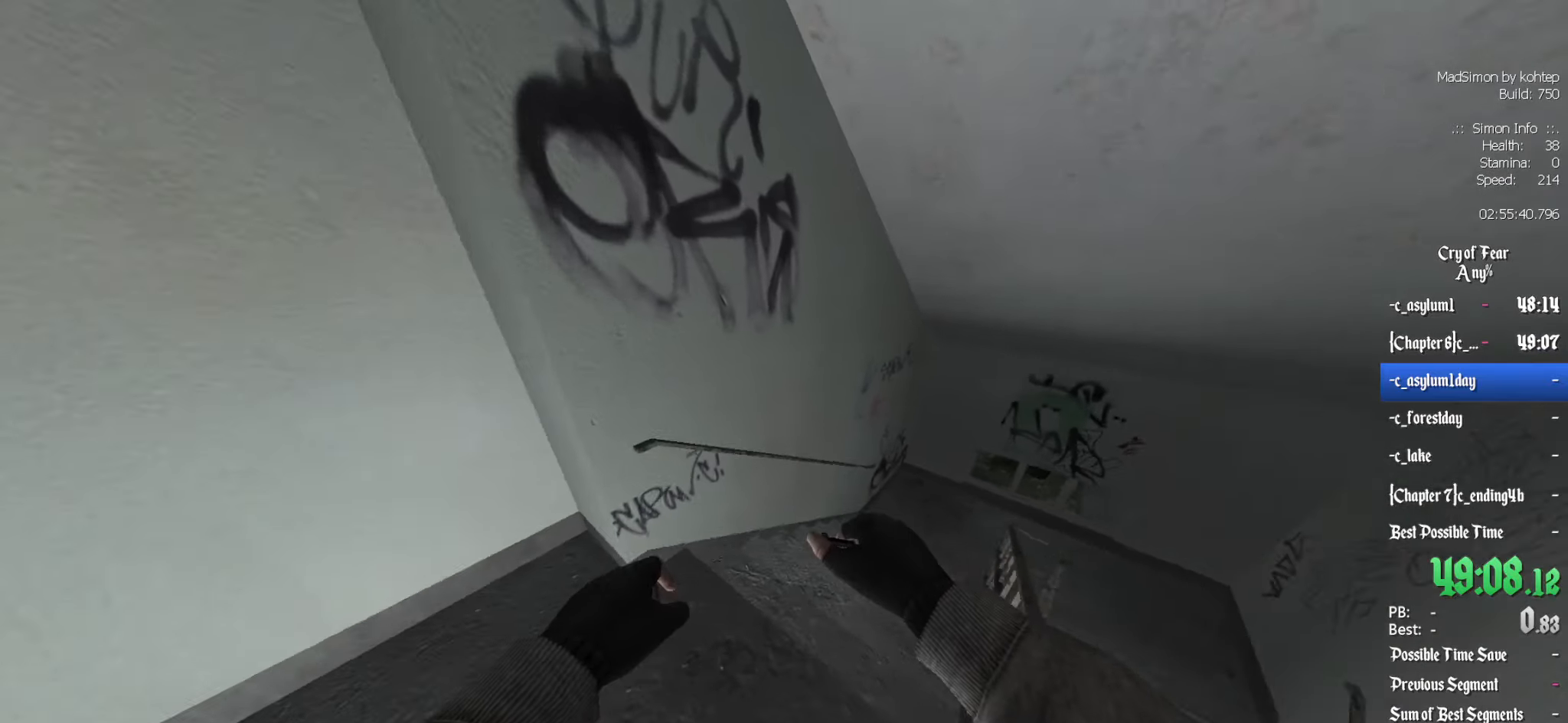
{"keys": ["z"], "mouse": [], "events": [[16, "d", "down"], [116, "d", "up"], [400, "mouse_left", "down"], [450, "mouse_left", "up"]]}
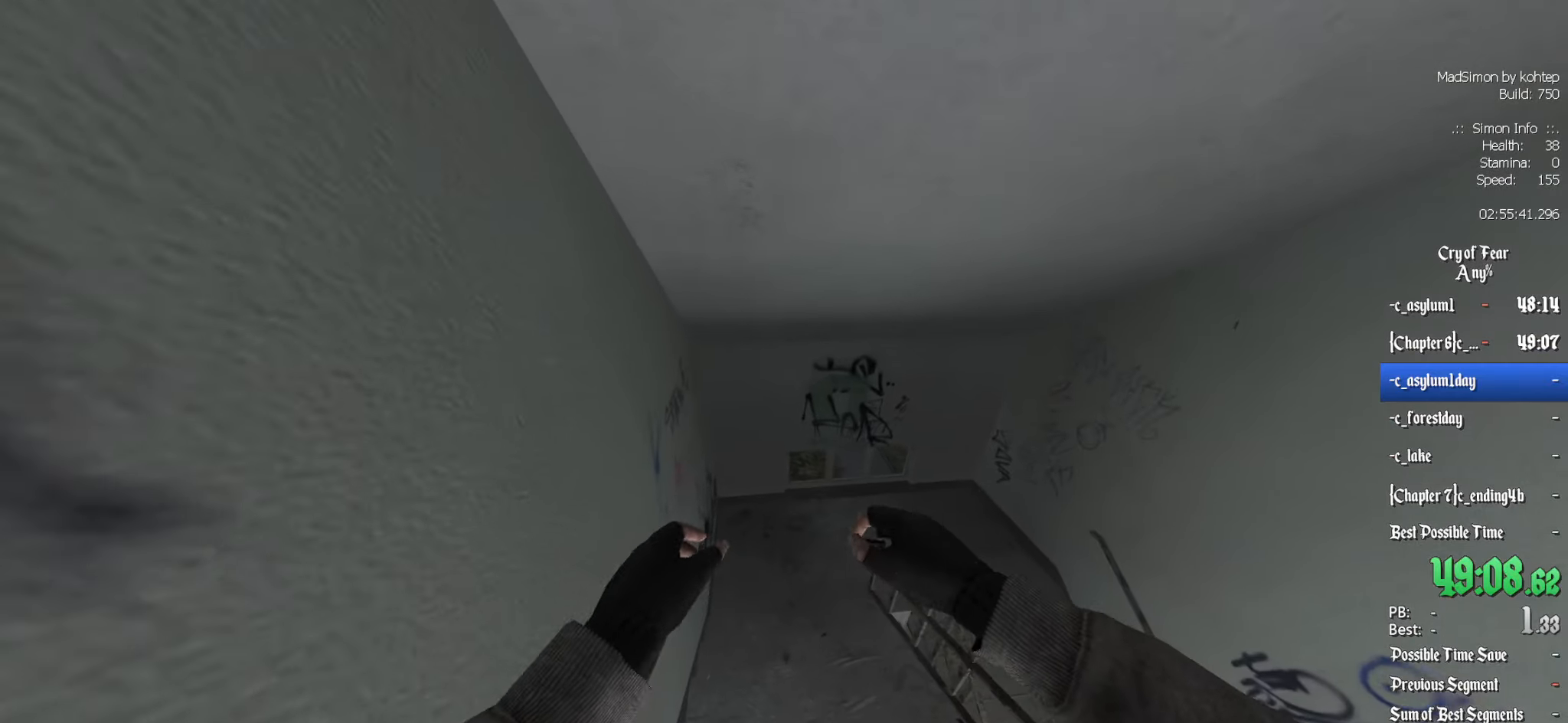
{"keys": ["z"], "mouse": [], "events": []}
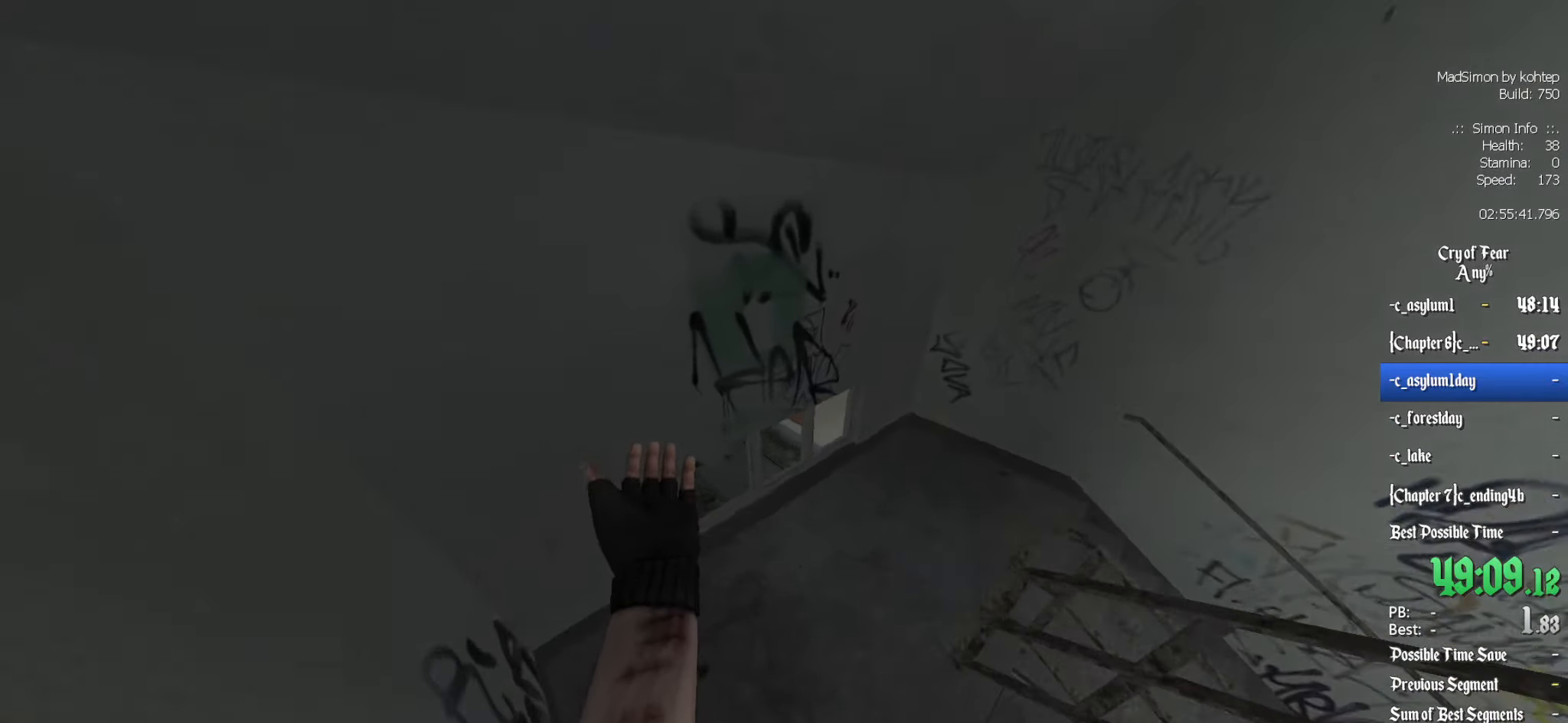
{"keys": ["z"], "mouse": [], "events": [[200, "d", "down"], [283, "d", "up"]]}
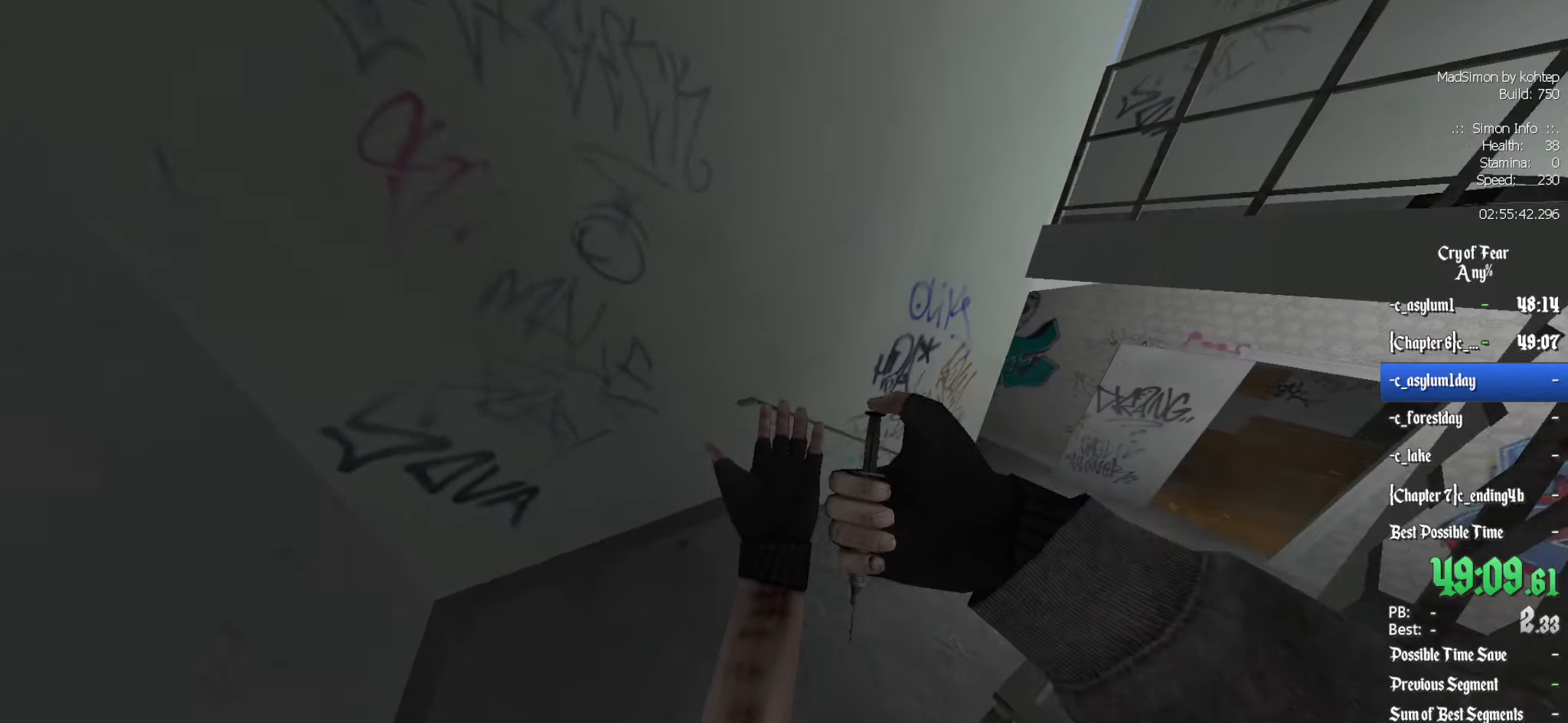
{"keys": ["z"], "mouse": [], "events": [[200, "d", "down"], [350, "d", "up"]]}